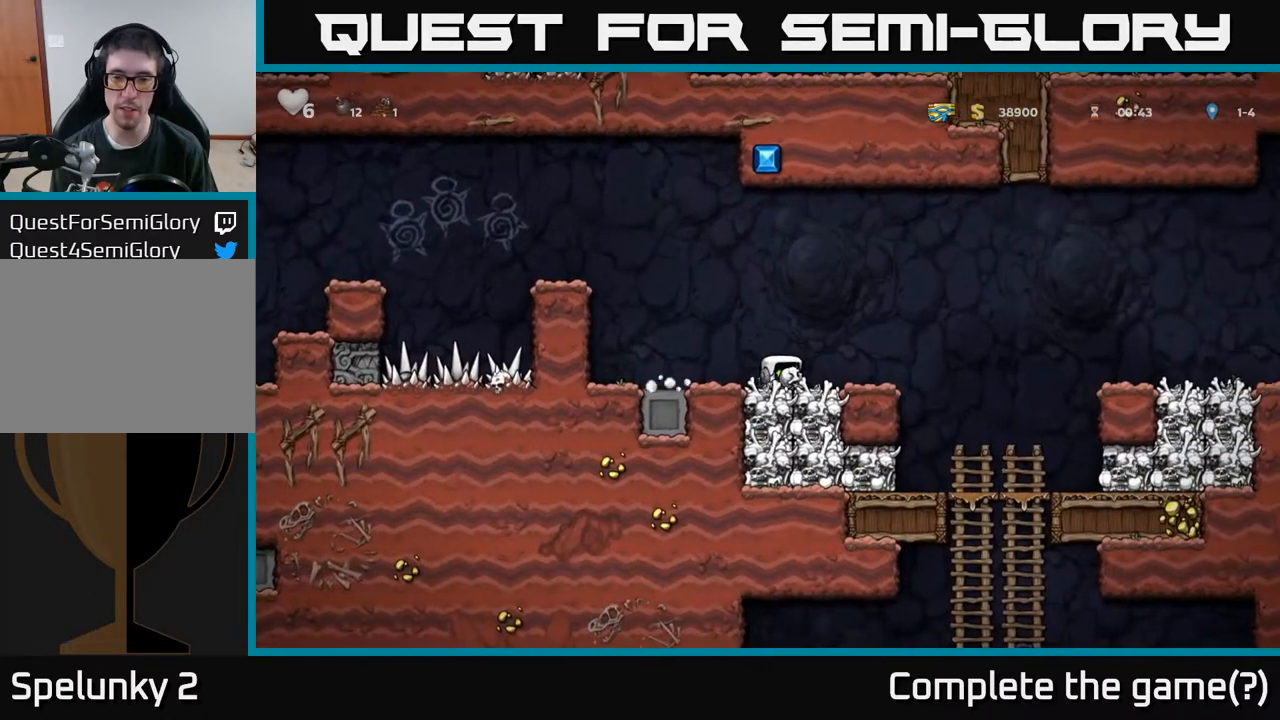
Gameplay with a controller (Xbox layout); each line is a JSON object with the inputs held at the frame after it. "events" lists button and stick changes between this image and that frame as [ms after this image, input, new state], when the widget could be followed in between.
{"buttons": ["DPAD_DOWN"], "left_stick": "center", "right_stick": "center", "events": [[33, "DPAD_RIGHT", "down"], [117, "A", "down"], [233, "A", "up"], [500, "DPAD_DOWN", "down"], [500, "DPAD_RIGHT", "up"]]}
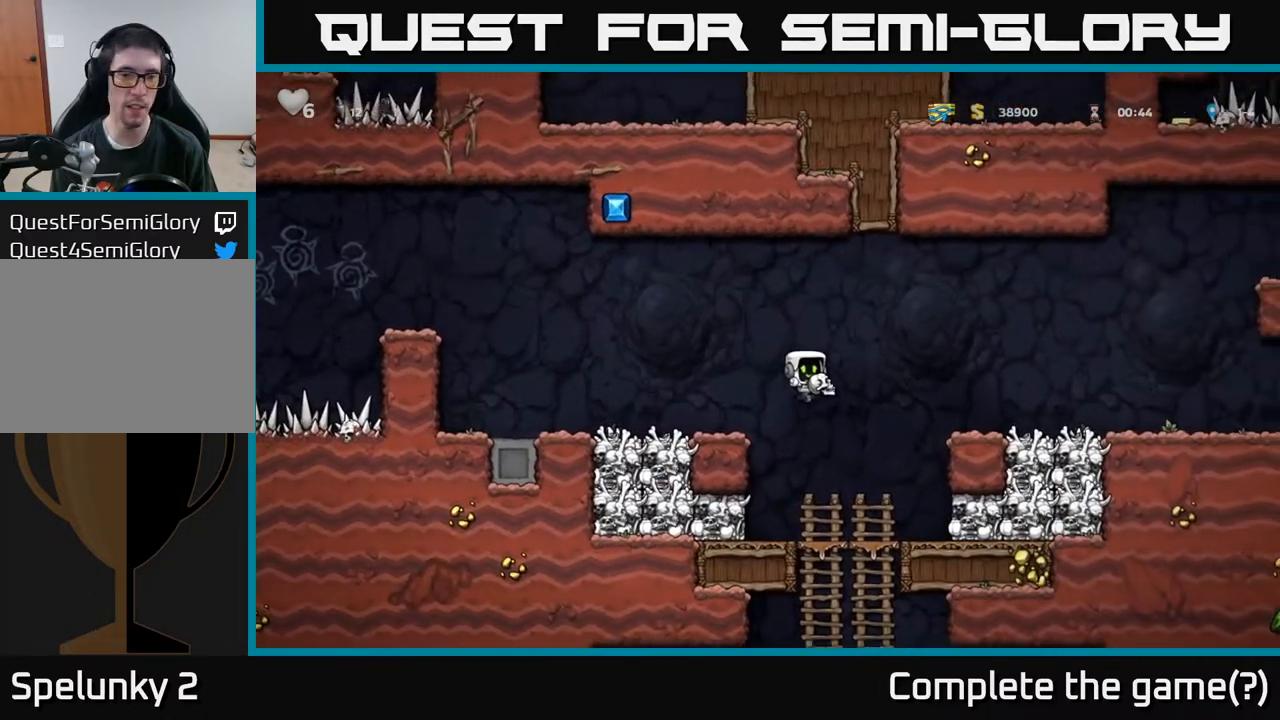
{"buttons": ["DPAD_DOWN"], "left_stick": "center", "right_stick": "center", "events": [[333, "A", "down"], [450, "A", "up"]]}
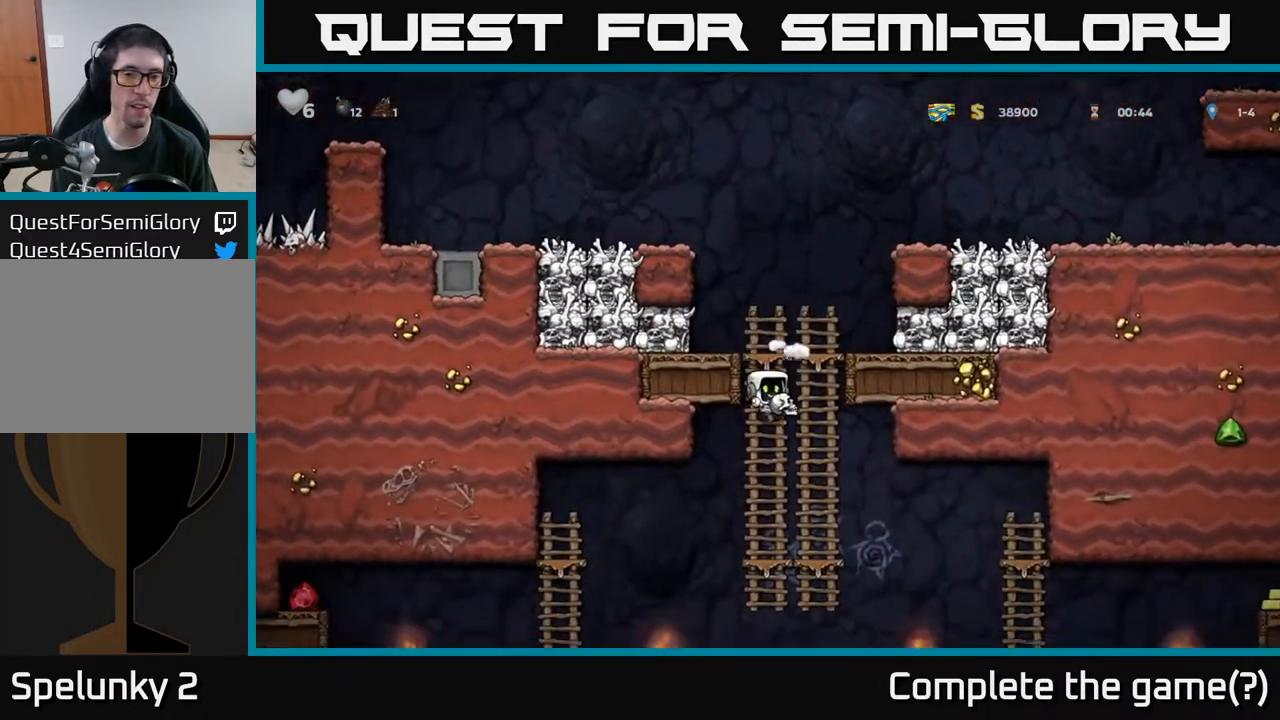
{"buttons": [], "left_stick": "center", "right_stick": "center", "events": [[83, "DPAD_DOWN", "up"], [167, "DPAD_UP", "down"], [250, "DPAD_UP", "up"], [300, "DPAD_DOWN", "down"], [400, "DPAD_DOWN", "up"]]}
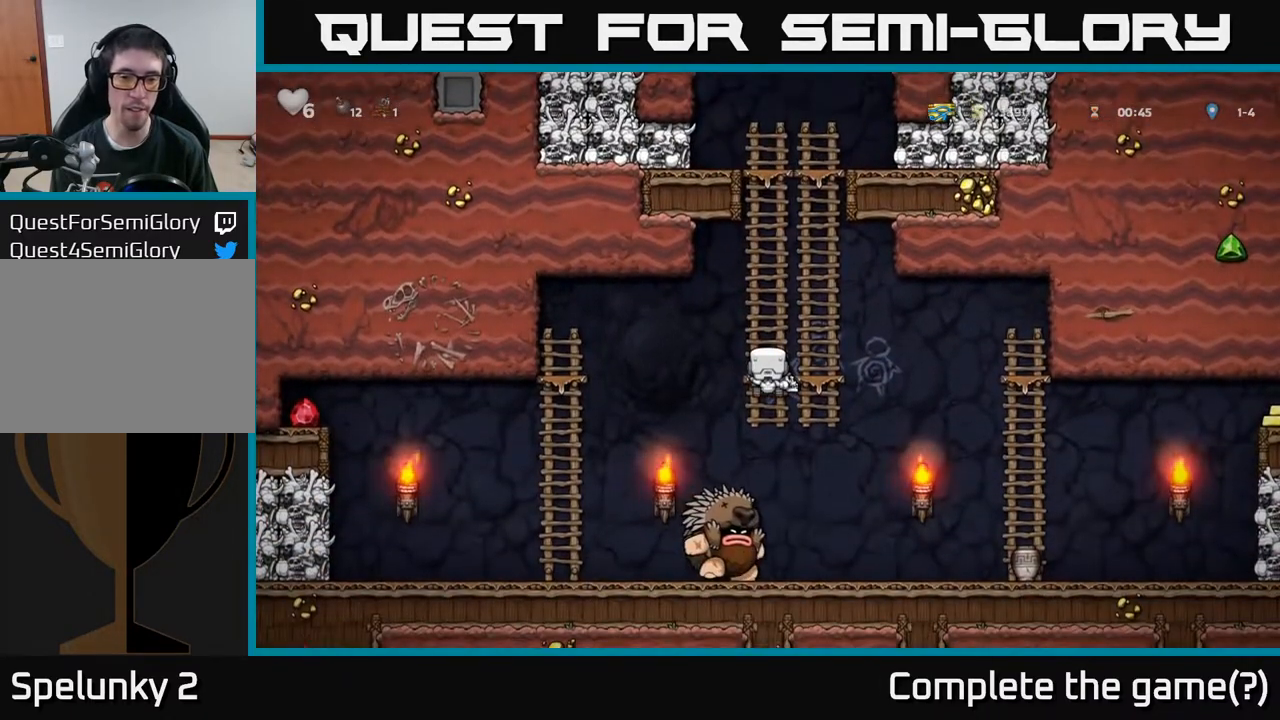
{"buttons": ["DPAD_RIGHT"], "left_stick": "center", "right_stick": "center", "events": [[350, "DPAD_RIGHT", "down"], [383, "A", "down"], [383, "DPAD_DOWN", "down"], [483, "A", "up"], [483, "DPAD_DOWN", "up"]]}
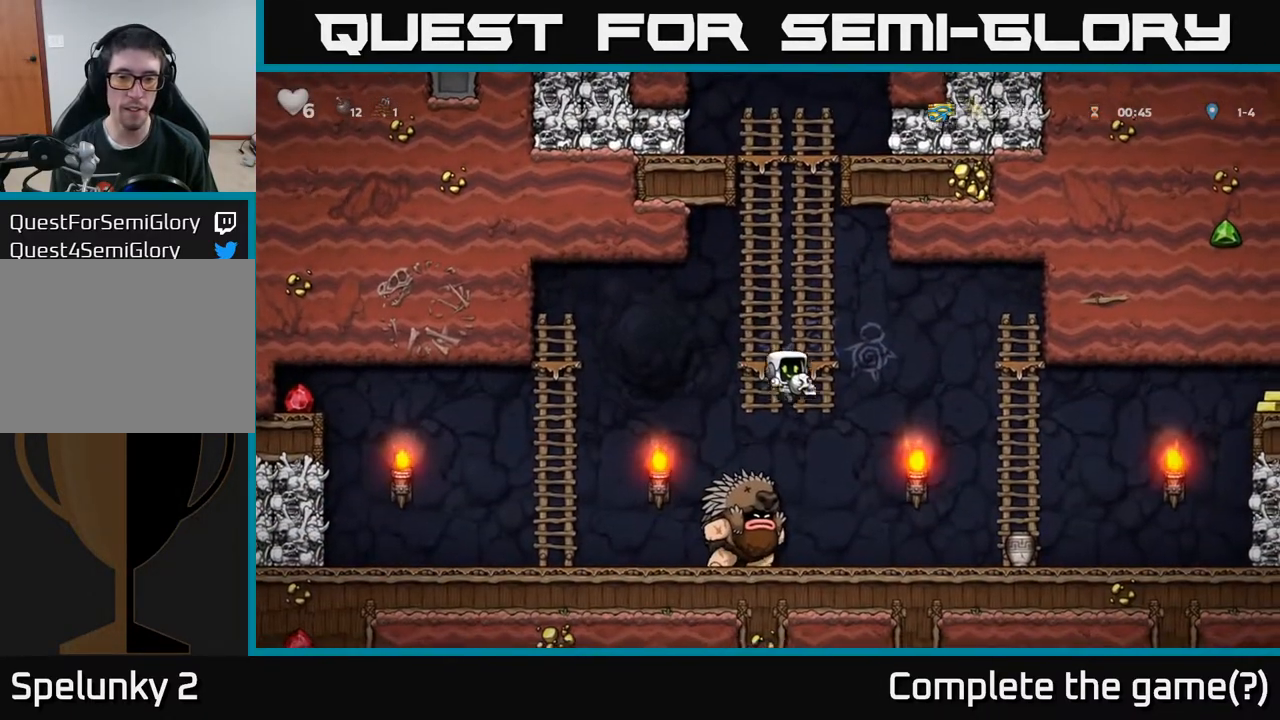
{"buttons": ["DPAD_UP"], "left_stick": "center", "right_stick": "center", "events": [[367, "A", "down"], [450, "DPAD_RIGHT", "up"], [467, "DPAD_UP", "down"], [500, "A", "up"]]}
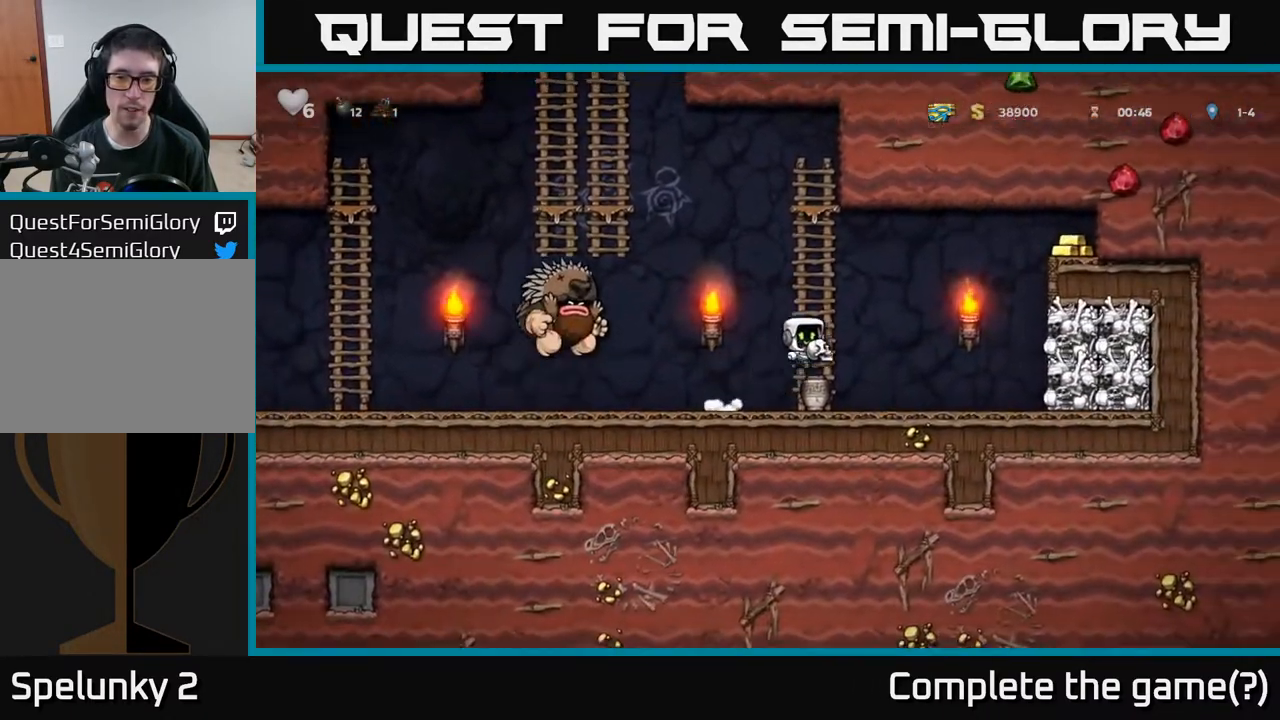
{"buttons": ["A", "DPAD_UP"], "left_stick": "center", "right_stick": "center", "events": [[367, "A", "down"]]}
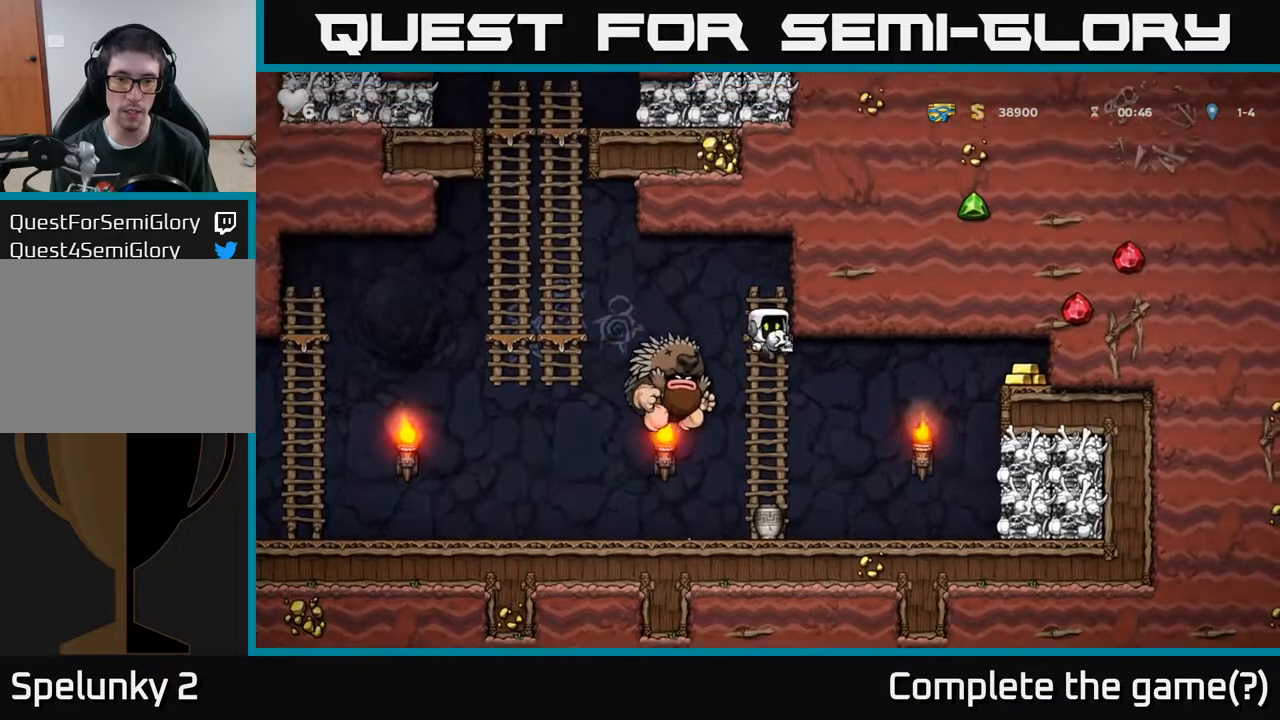
{"buttons": ["A", "DPAD_LEFT"], "left_stick": "center", "right_stick": "center", "events": [[67, "A", "up"], [183, "DPAD_UP", "up"], [333, "DPAD_UP", "down"], [467, "DPAD_LEFT", "down"], [483, "A", "down"], [483, "DPAD_UP", "up"]]}
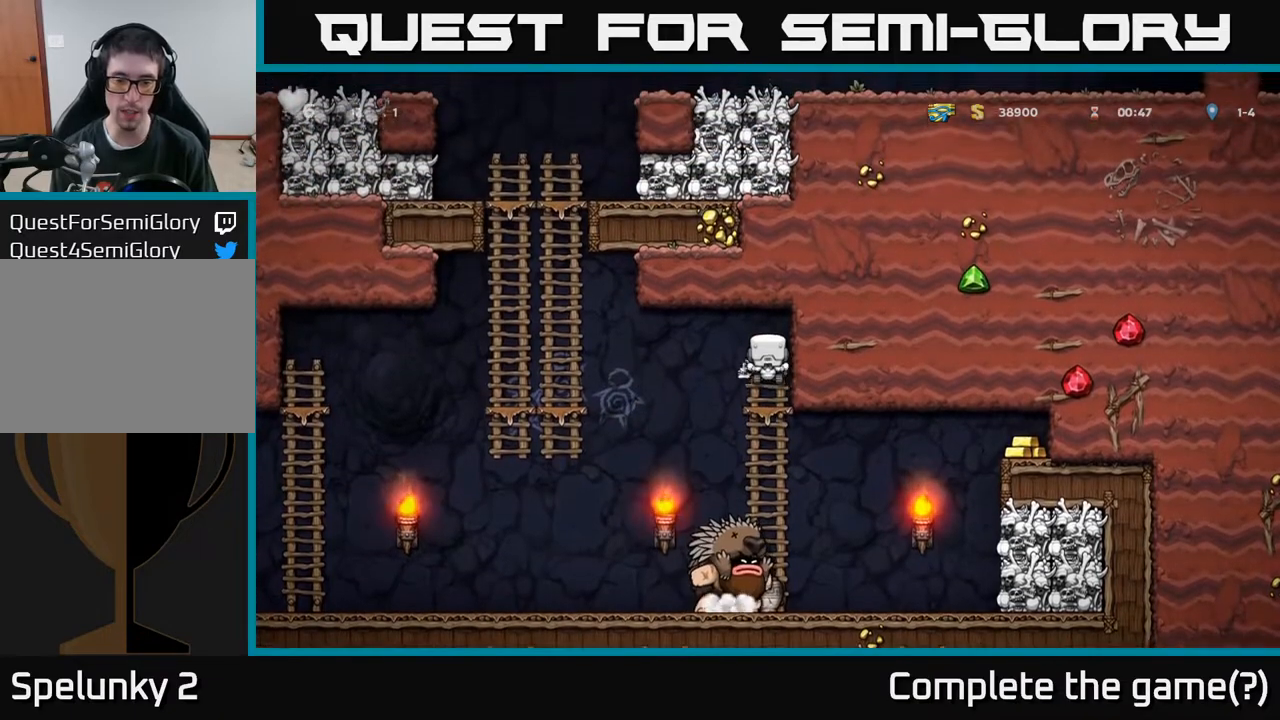
{"buttons": ["DPAD_LEFT"], "left_stick": "center", "right_stick": "center", "events": [[83, "A", "up"]]}
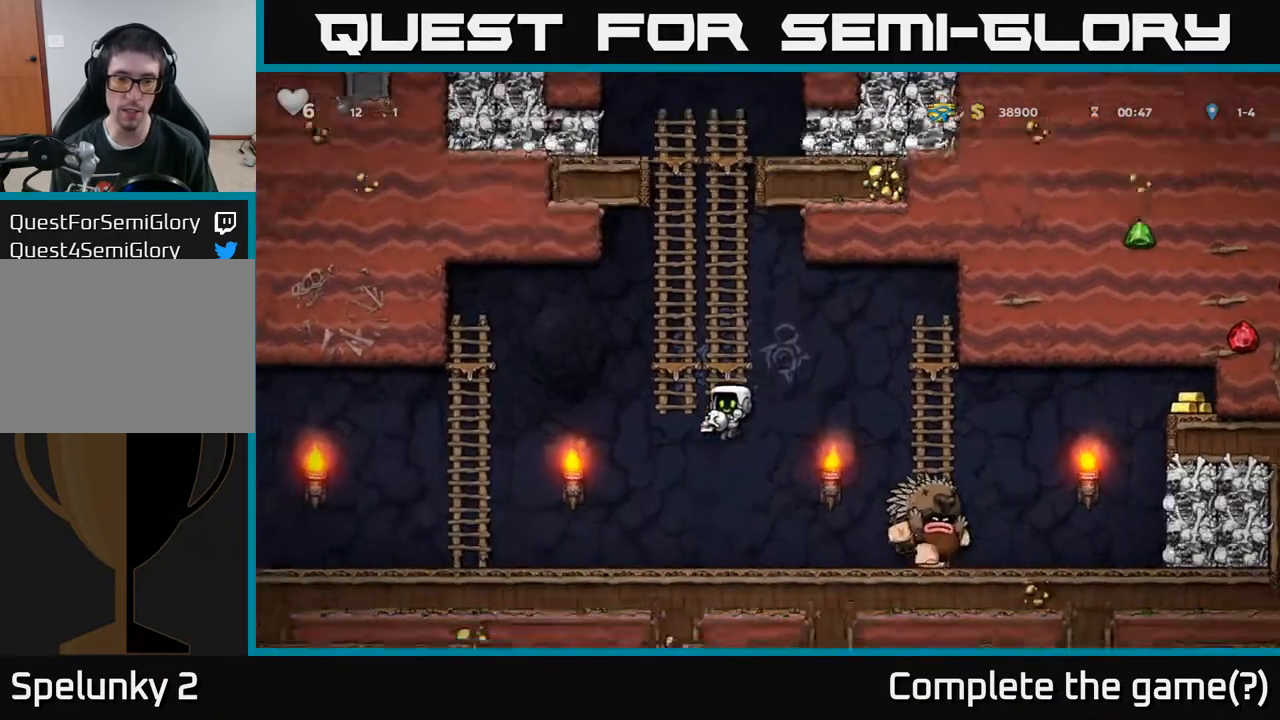
{"buttons": ["A", "DPAD_LEFT"], "left_stick": "center", "right_stick": "center", "events": [[17, "DPAD_UP", "down"], [50, "DPAD_LEFT", "up"], [217, "DPAD_LEFT", "down"], [250, "DPAD_UP", "up"], [383, "A", "down"]]}
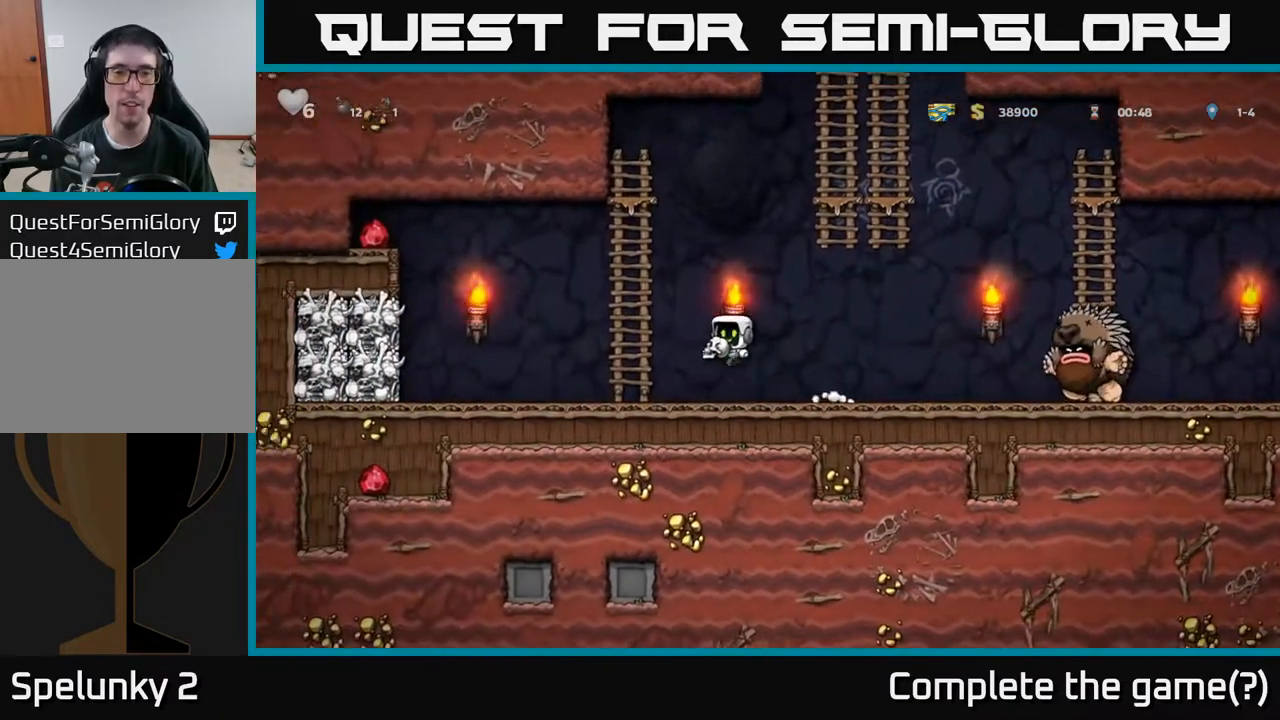
{"buttons": ["DPAD_UP", "DPAD_RIGHT"], "left_stick": "center", "right_stick": "center", "events": [[100, "DPAD_UP", "down"], [133, "A", "up"], [133, "DPAD_LEFT", "up"], [433, "DPAD_RIGHT", "down"]]}
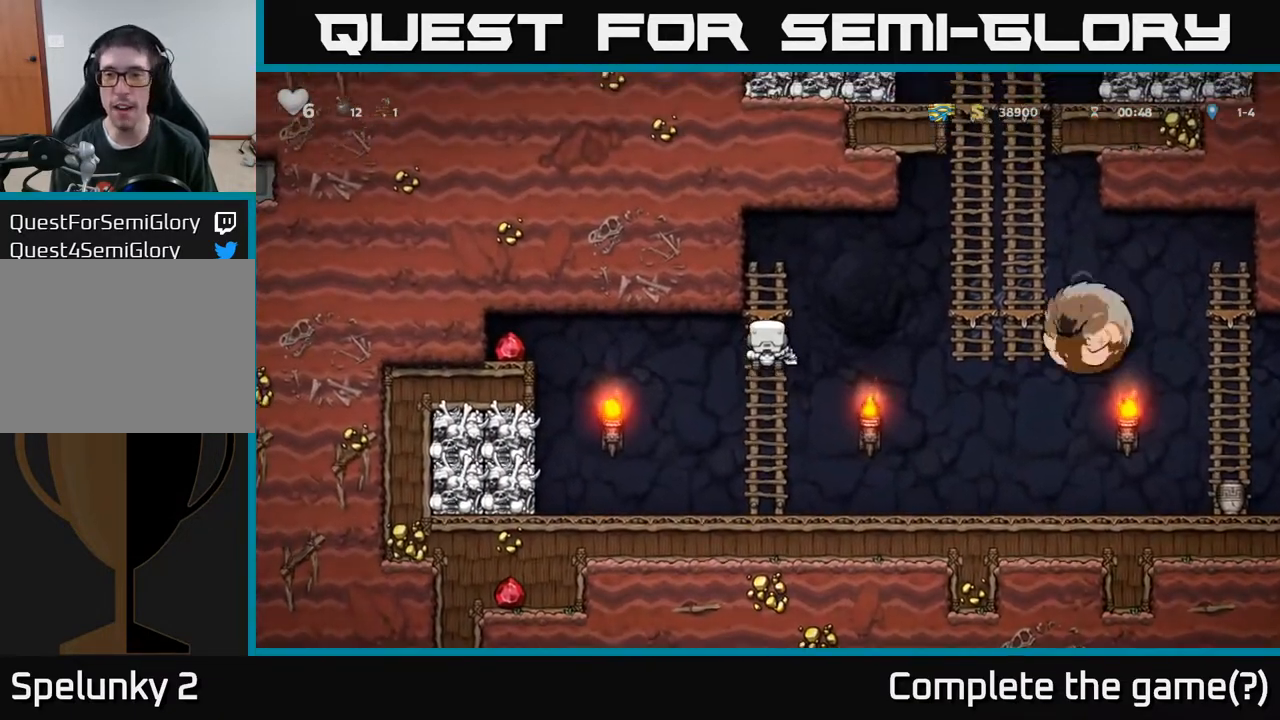
{"buttons": ["DPAD_UP", "DPAD_RIGHT"], "left_stick": "center", "right_stick": "center", "events": [[17, "DPAD_UP", "up"], [33, "A", "down"], [350, "DPAD_UP", "down"], [400, "A", "up"]]}
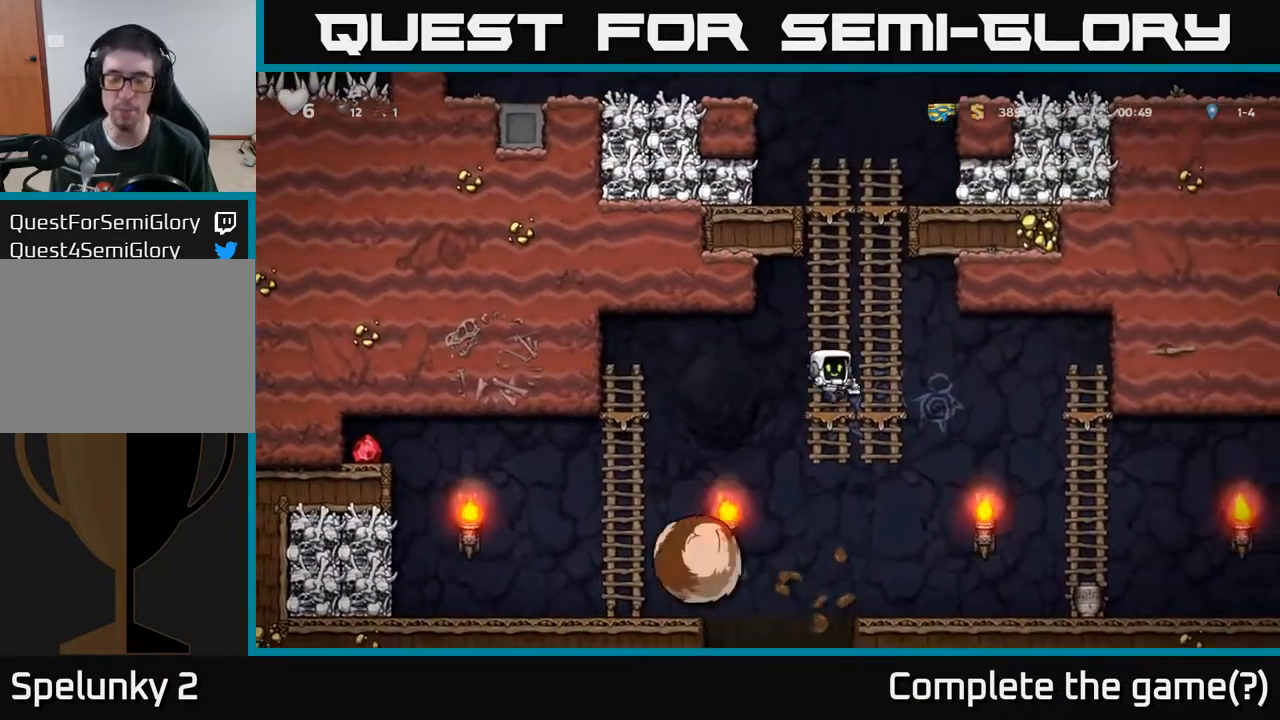
{"buttons": [], "left_stick": "center", "right_stick": "center", "events": [[117, "A", "down"], [133, "DPAD_UP", "up"], [200, "DPAD_DOWN", "down"], [217, "DPAD_RIGHT", "up"], [267, "A", "up"], [350, "DPAD_RIGHT", "down"], [383, "DPAD_DOWN", "up"], [433, "DPAD_RIGHT", "up"]]}
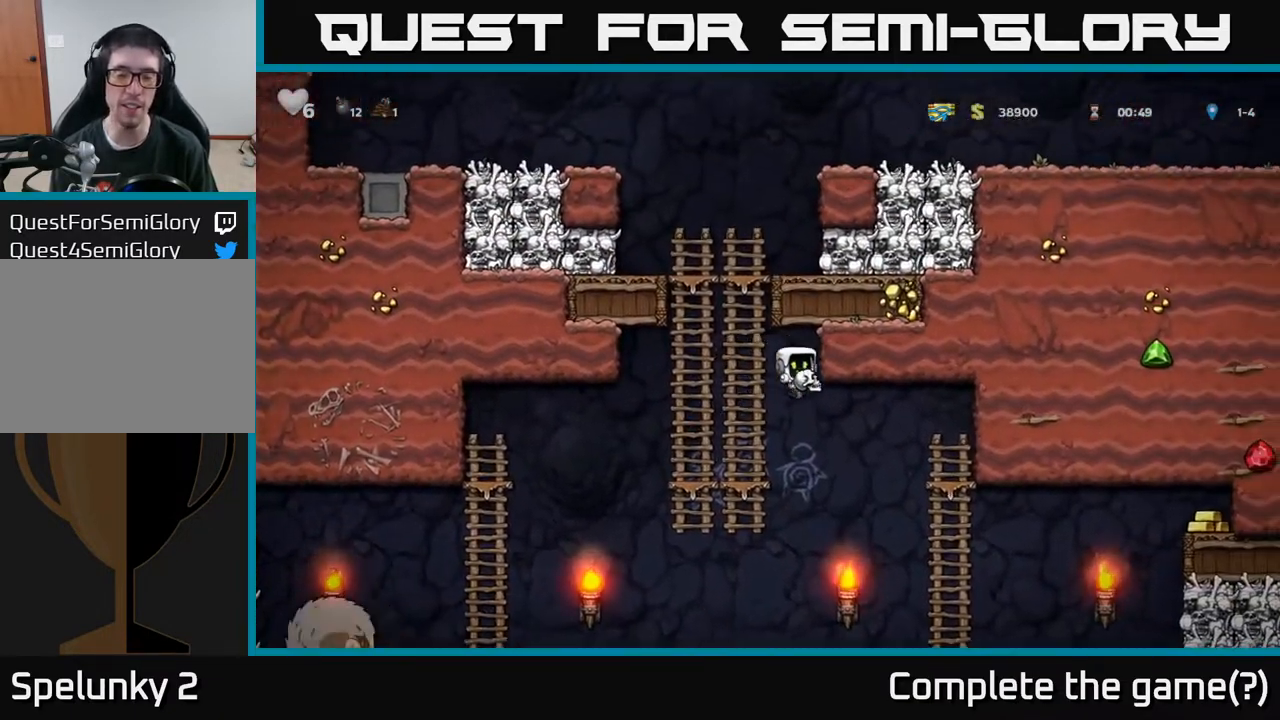
{"buttons": ["DPAD_LEFT"], "left_stick": "center", "right_stick": "center", "events": [[433, "DPAD_LEFT", "down"]]}
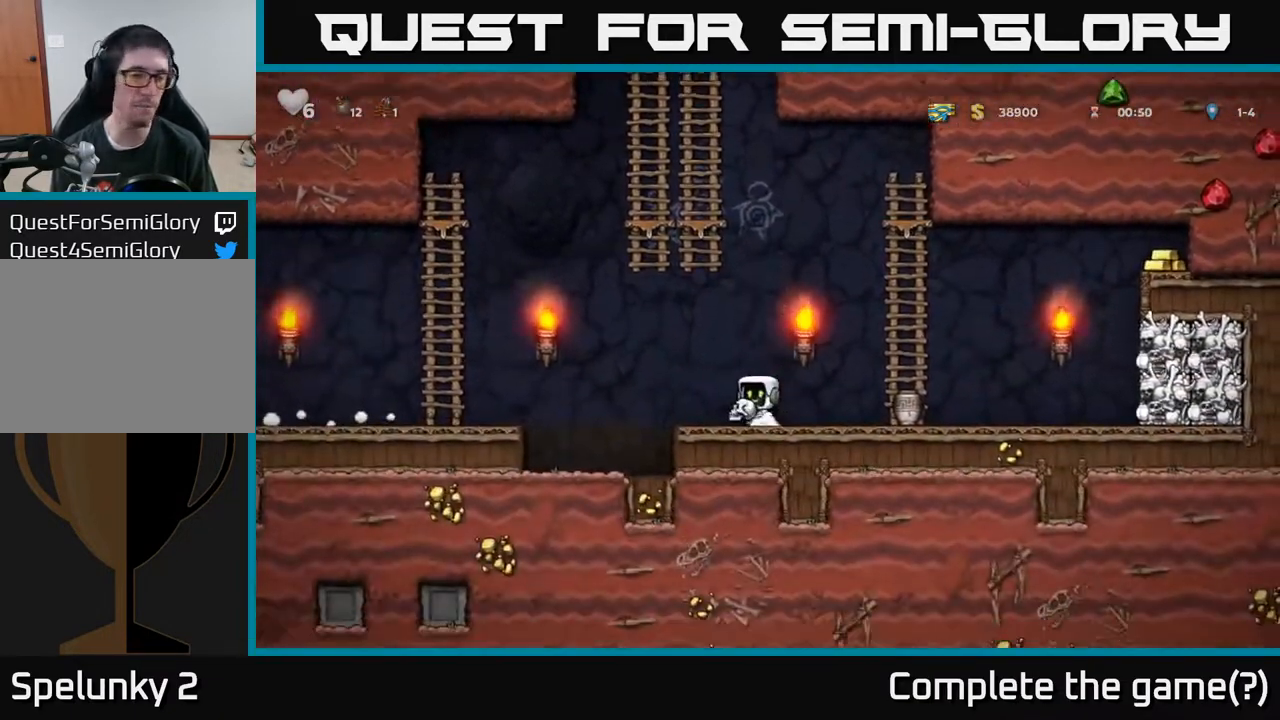
{"buttons": ["DPAD_LEFT"], "left_stick": "center", "right_stick": "center", "events": [[83, "A", "down"], [367, "A", "up"]]}
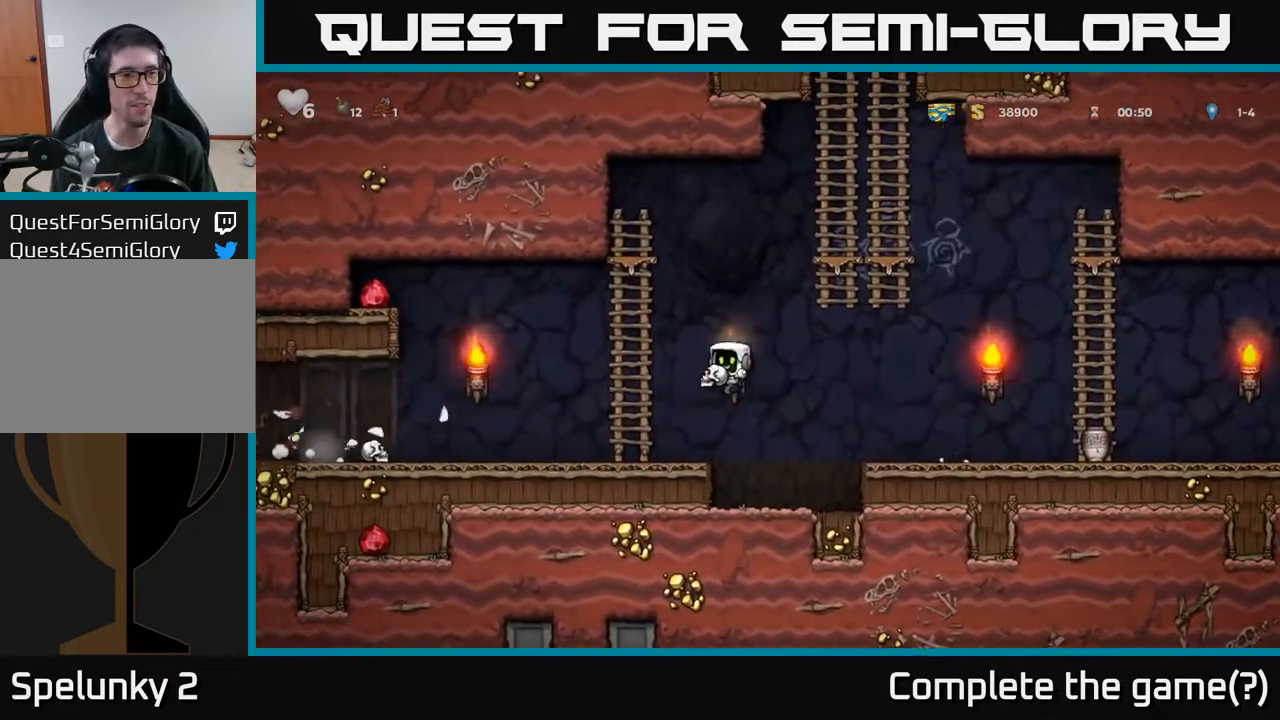
{"buttons": ["DPAD_UP"], "left_stick": "center", "right_stick": "center", "events": [[117, "DPAD_UP", "down"], [167, "DPAD_LEFT", "up"]]}
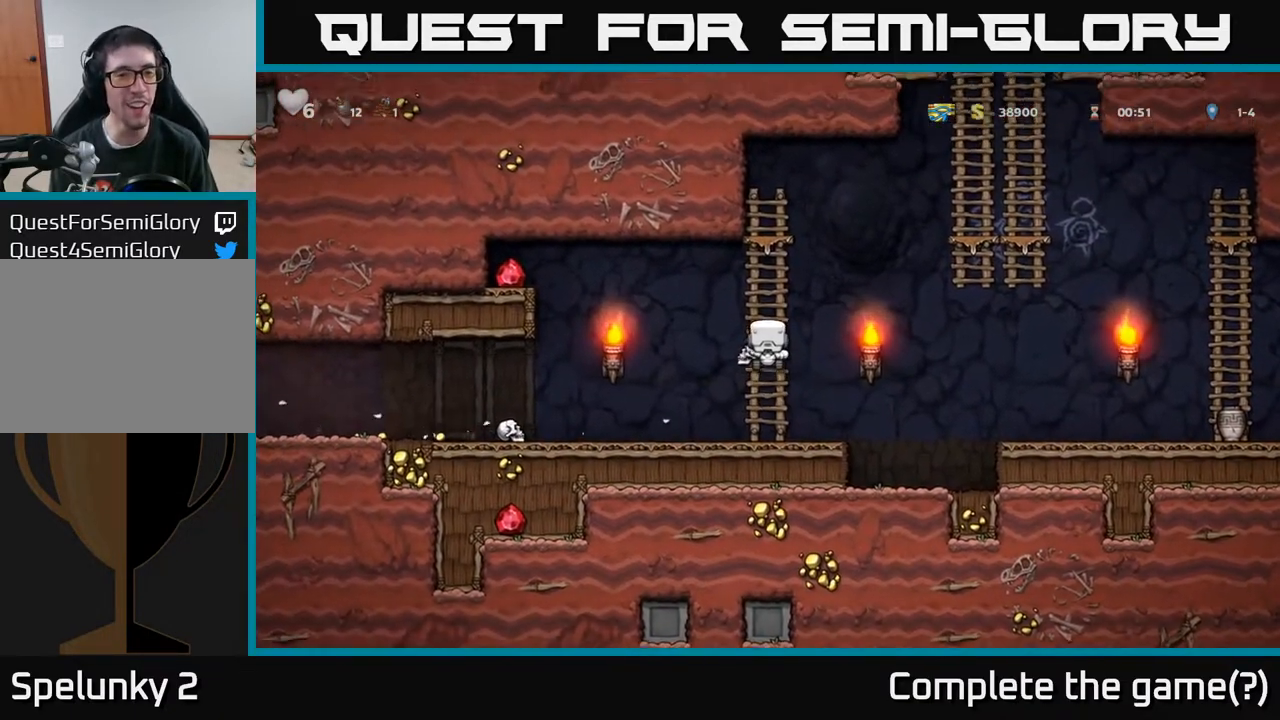
{"buttons": ["A", "DPAD_LEFT"], "left_stick": "center", "right_stick": "center", "events": [[33, "DPAD_LEFT", "down"], [50, "A", "down"], [83, "DPAD_UP", "up"]]}
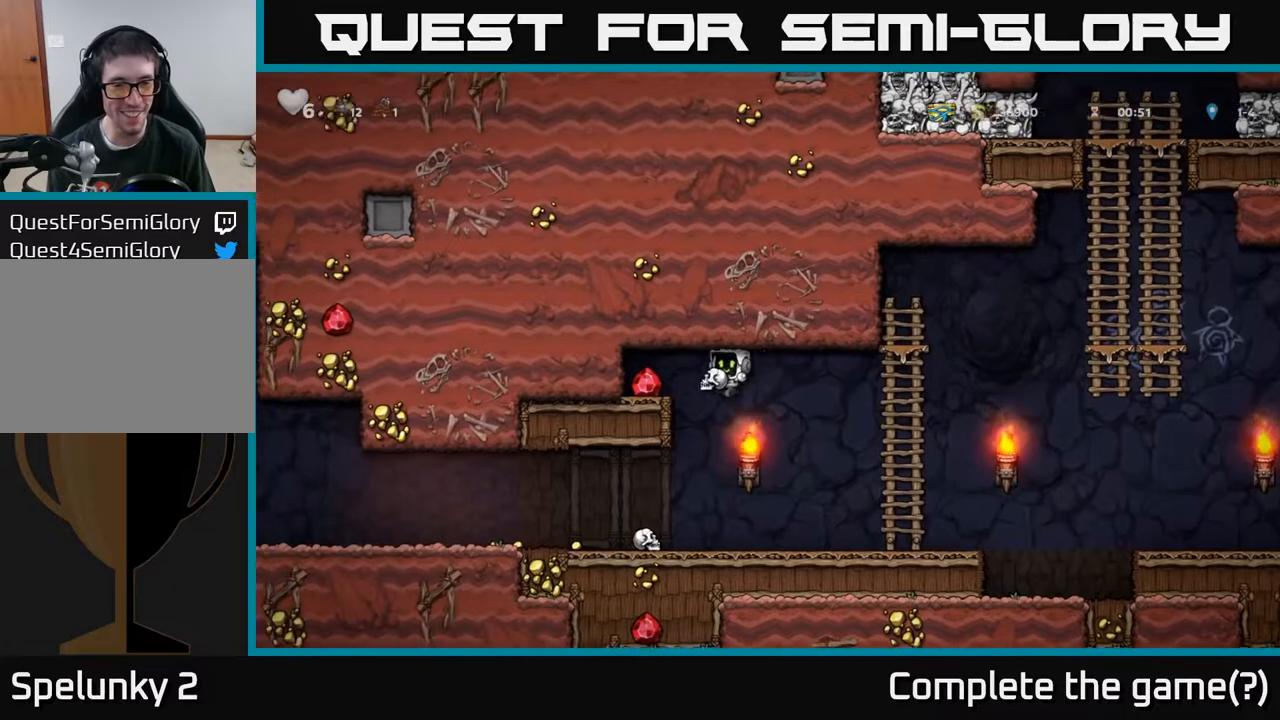
{"buttons": ["DPAD_RIGHT"], "left_stick": "center", "right_stick": "center", "events": [[83, "A", "up"], [167, "A", "down"], [300, "A", "up"], [433, "DPAD_LEFT", "up"], [467, "DPAD_RIGHT", "down"]]}
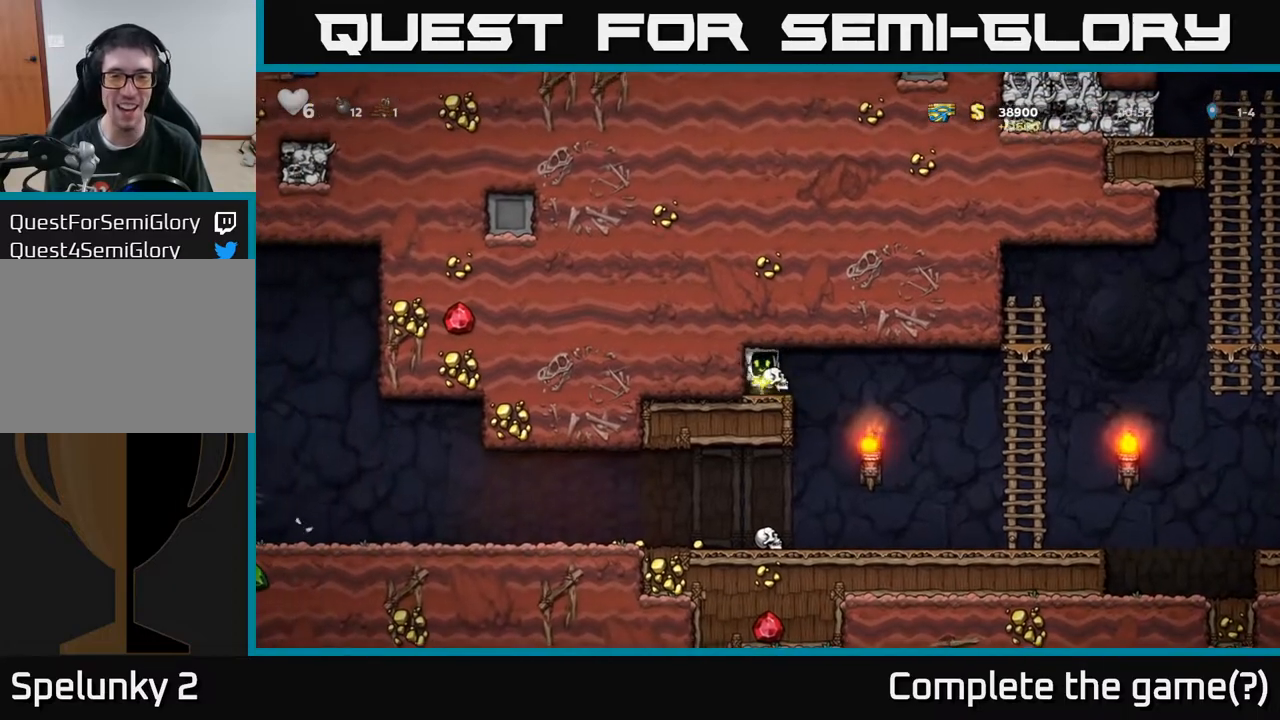
{"buttons": [], "left_stick": "center", "right_stick": "center", "events": [[283, "DPAD_RIGHT", "up"]]}
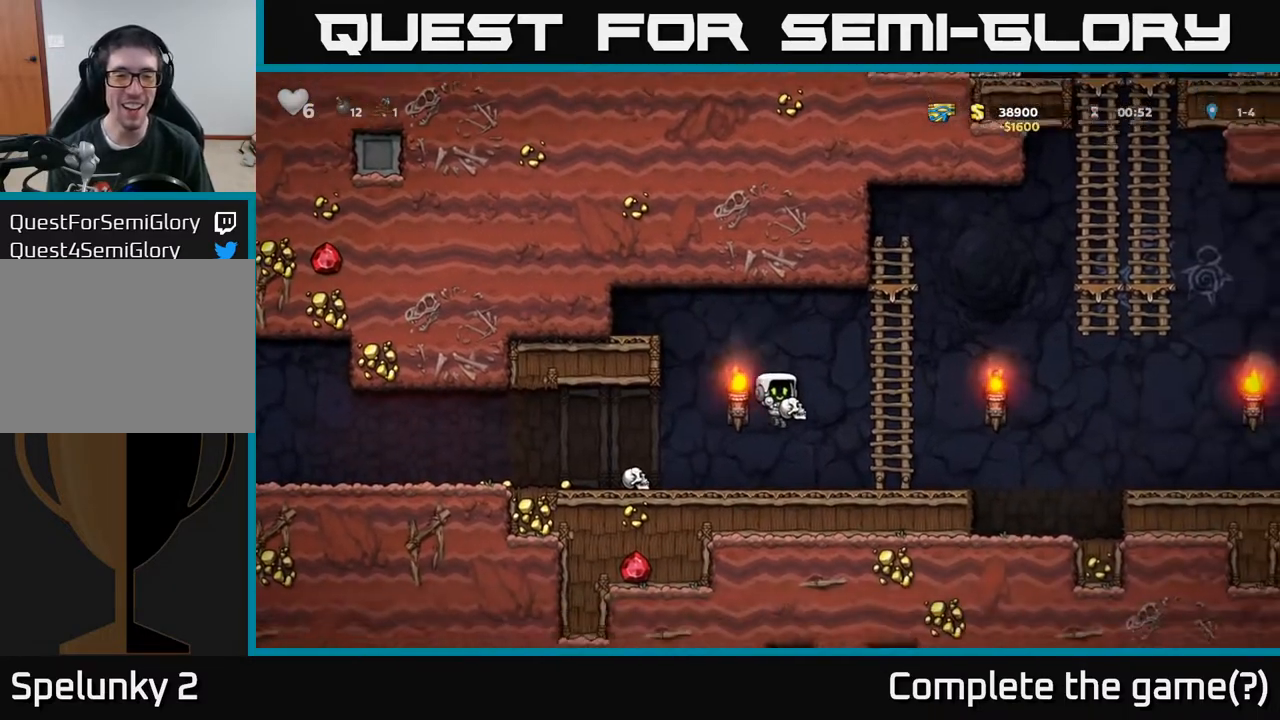
{"buttons": ["DPAD_LEFT"], "left_stick": "center", "right_stick": "center", "events": [[83, "DPAD_LEFT", "down"], [183, "A", "down"], [233, "A", "up"]]}
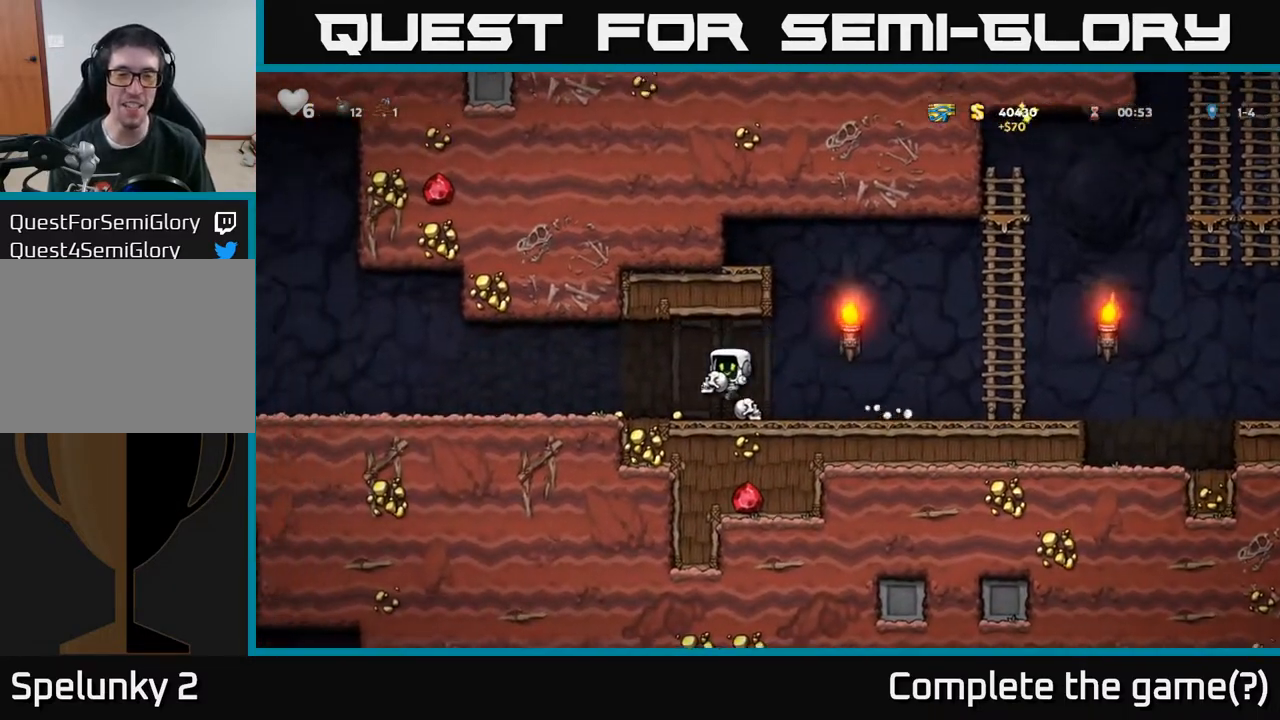
{"buttons": ["DPAD_LEFT"], "left_stick": "center", "right_stick": "center", "events": []}
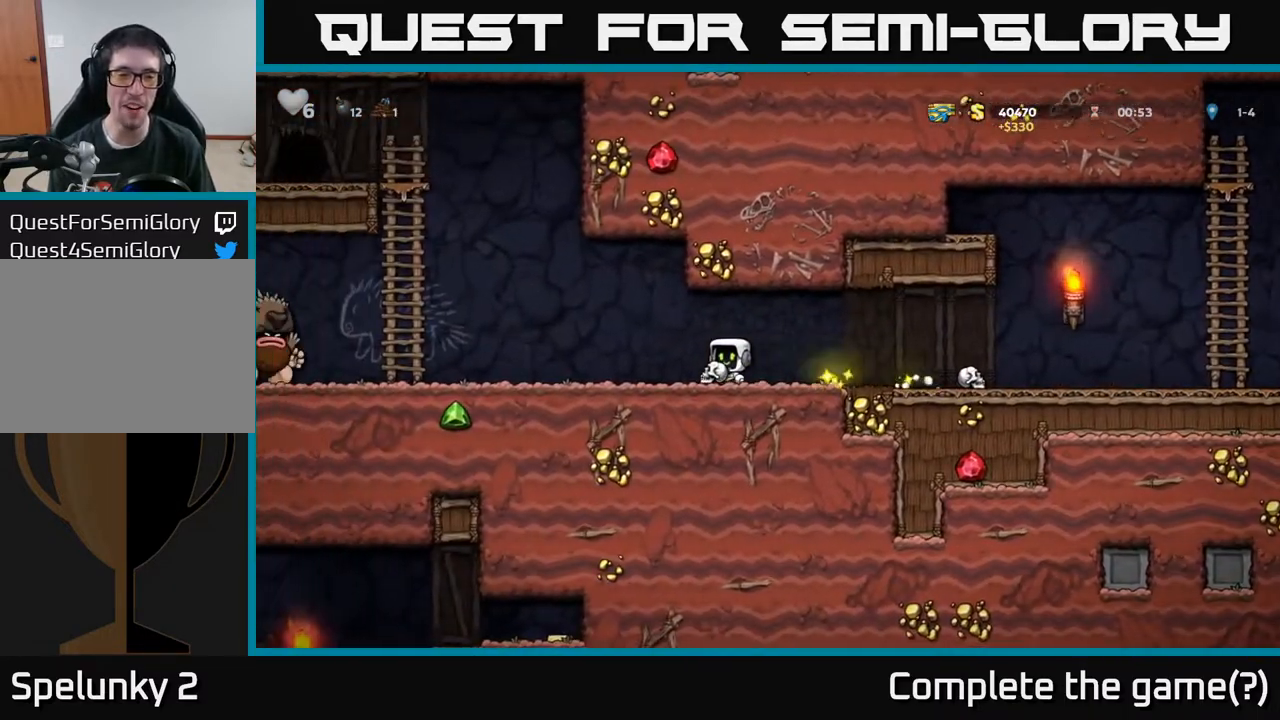
{"buttons": ["DPAD_RIGHT"], "left_stick": "center", "right_stick": "center", "events": [[300, "DPAD_LEFT", "up"], [333, "DPAD_RIGHT", "down"]]}
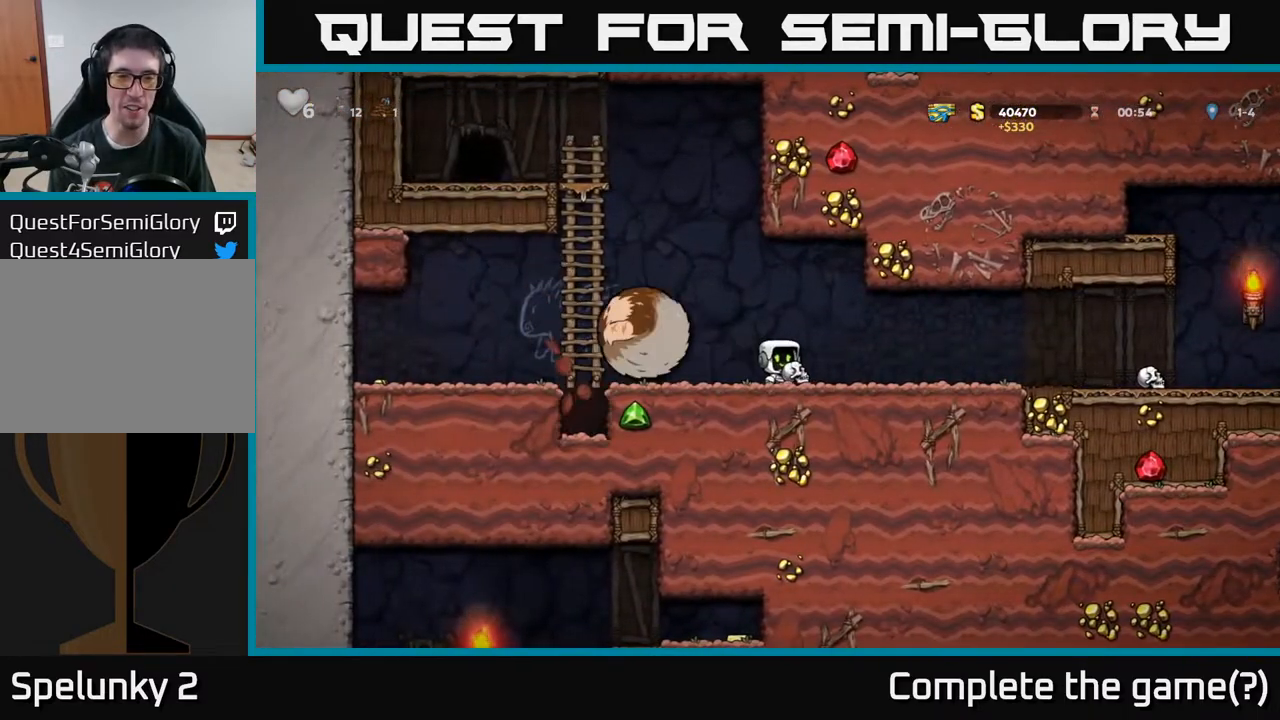
{"buttons": ["DPAD_RIGHT"], "left_stick": "center", "right_stick": "center", "events": []}
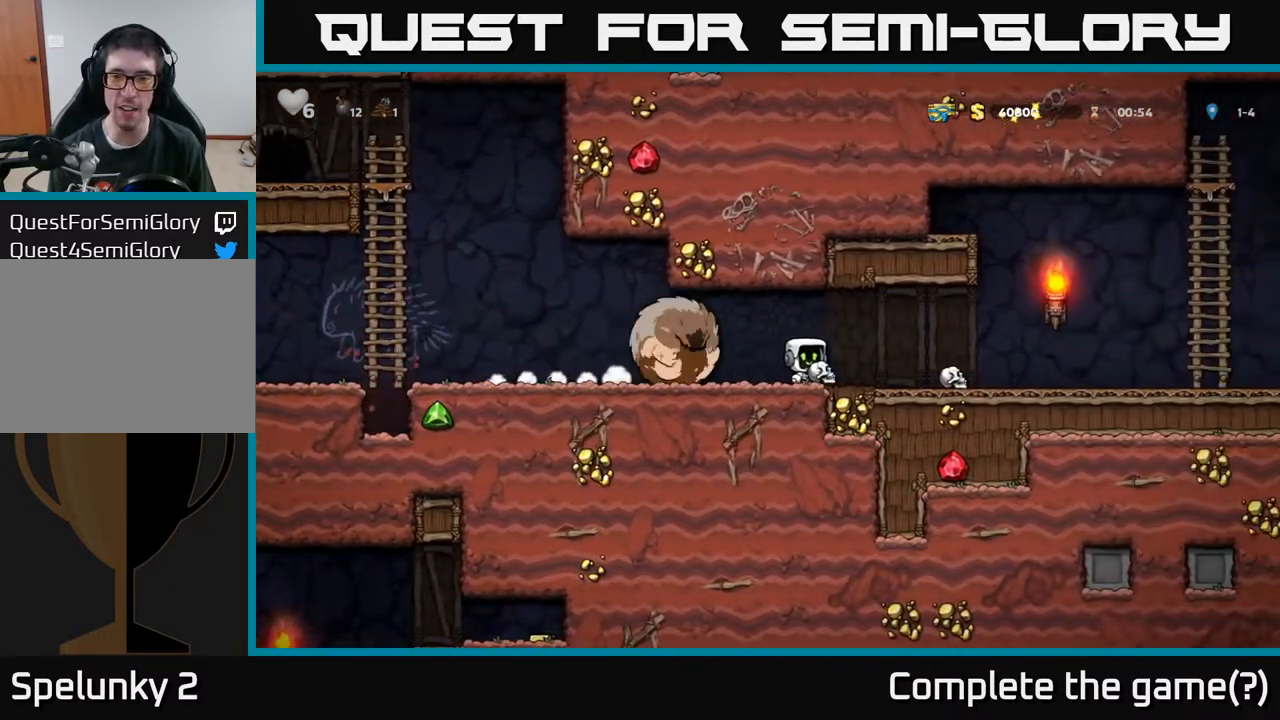
{"buttons": ["DPAD_RIGHT"], "left_stick": "center", "right_stick": "center", "events": []}
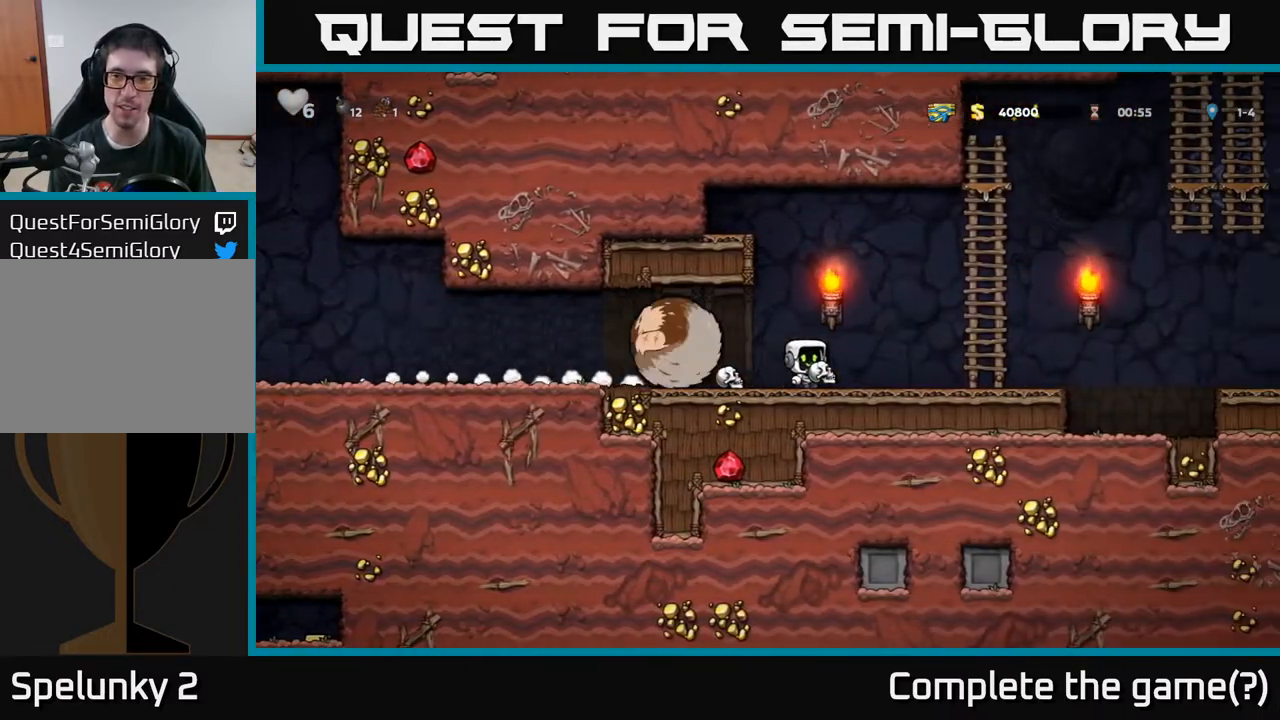
{"buttons": ["A", "DPAD_UP", "DPAD_LEFT"], "left_stick": "center", "right_stick": "center", "events": [[150, "A", "down"], [333, "DPAD_UP", "down"], [350, "A", "up"], [383, "DPAD_RIGHT", "up"], [450, "A", "down"], [483, "DPAD_LEFT", "down"]]}
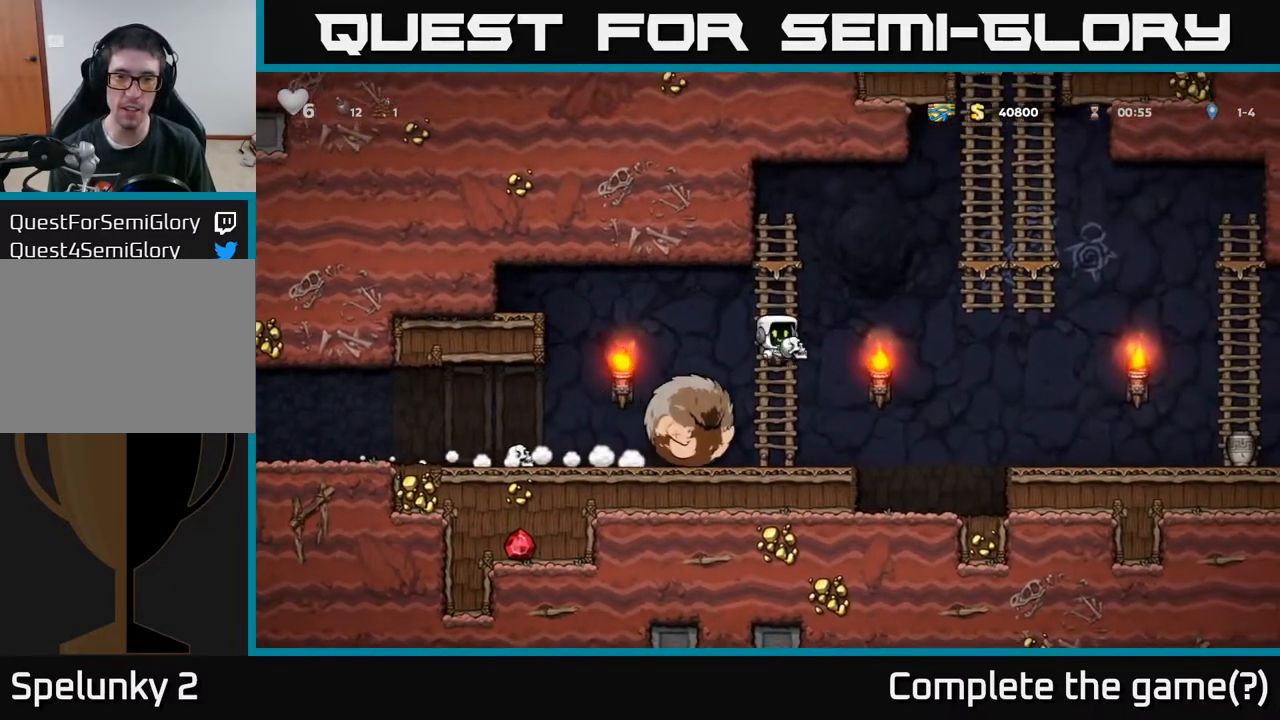
{"buttons": ["DPAD_RIGHT"], "left_stick": "center", "right_stick": "center", "events": [[50, "DPAD_UP", "up"], [83, "A", "up"], [300, "DPAD_LEFT", "up"], [383, "DPAD_RIGHT", "down"]]}
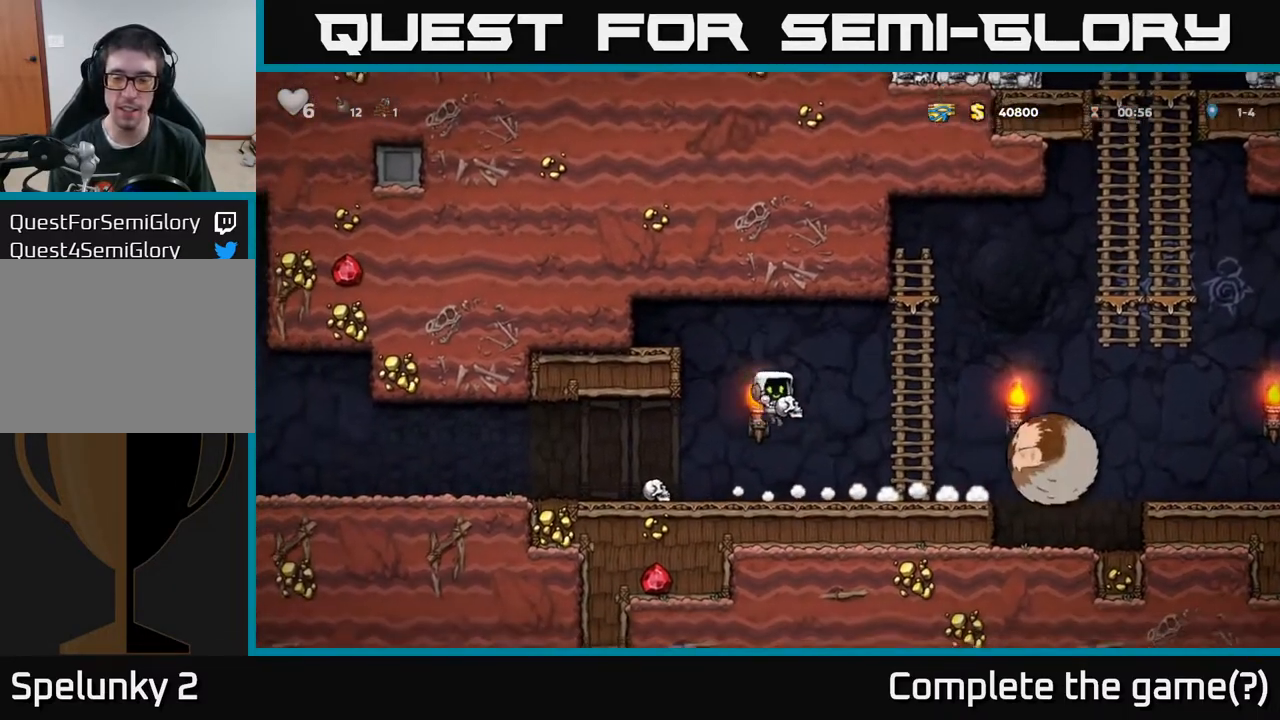
{"buttons": ["A", "DPAD_RIGHT"], "left_stick": "center", "right_stick": "center", "events": [[300, "A", "down"]]}
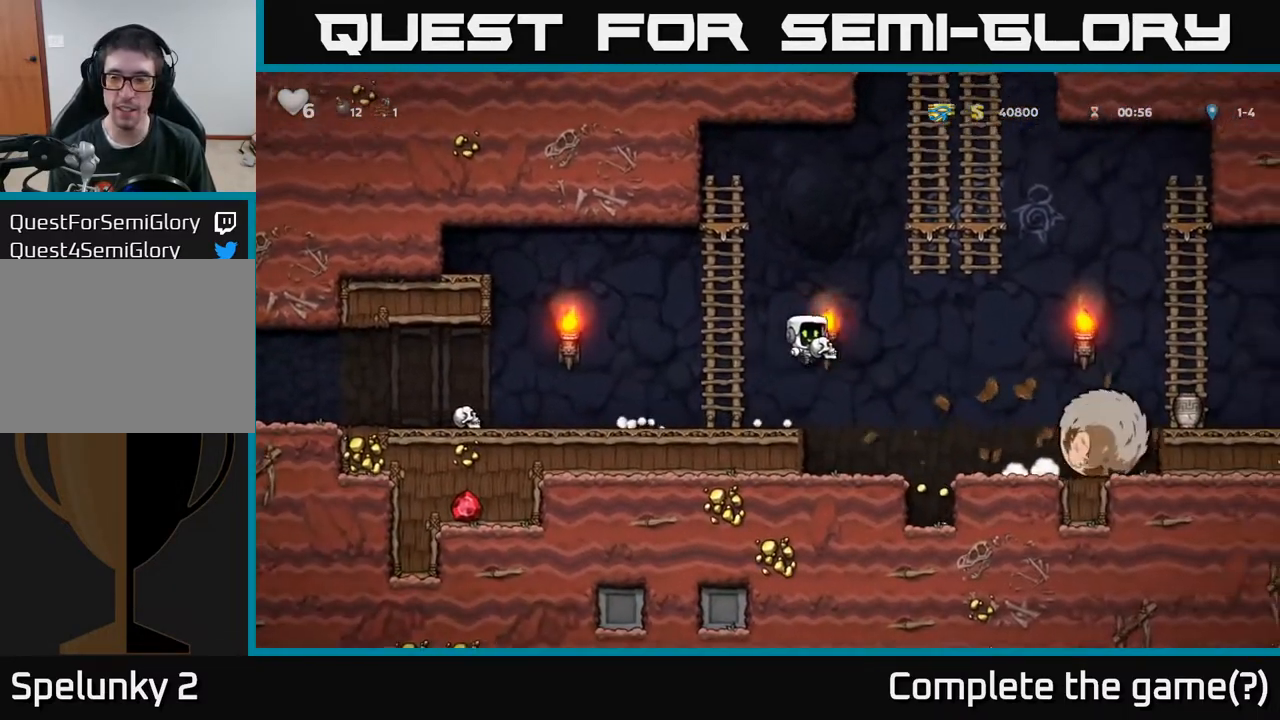
{"buttons": [], "left_stick": "center", "right_stick": "center", "events": [[150, "A", "up"], [333, "DPAD_RIGHT", "up"]]}
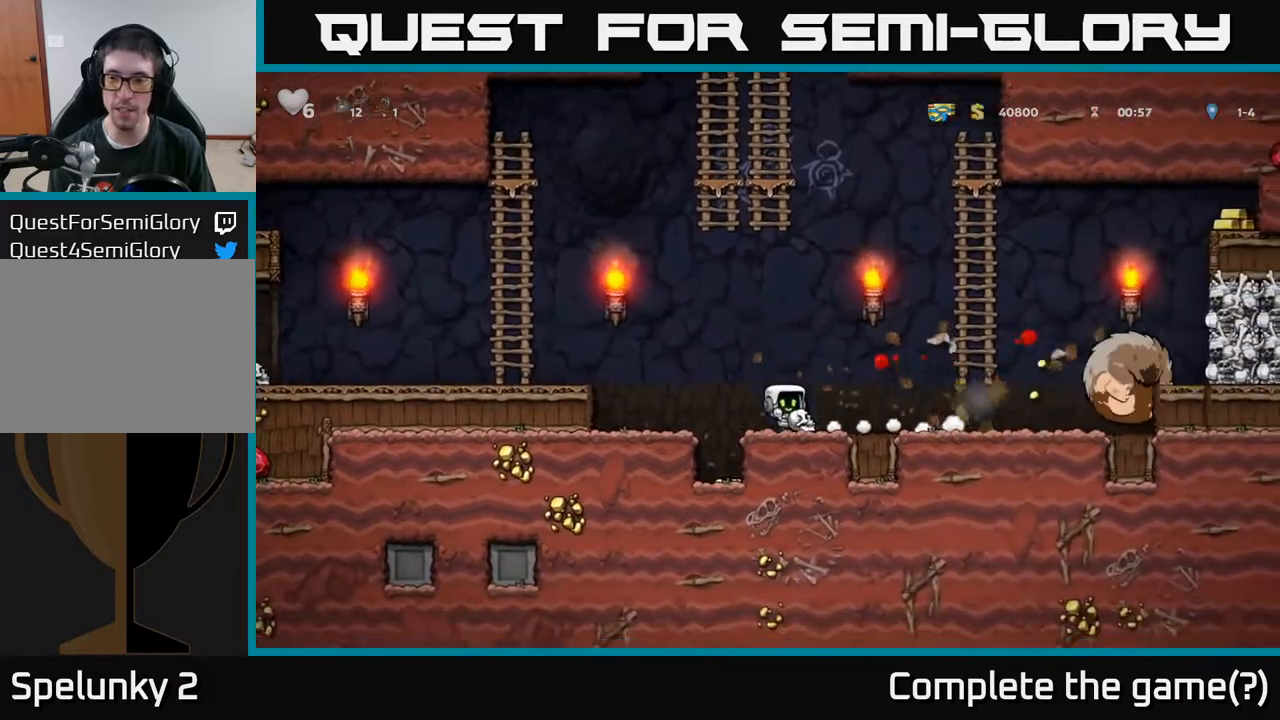
{"buttons": ["DPAD_RIGHT"], "left_stick": "center", "right_stick": "center", "events": [[167, "DPAD_RIGHT", "down"], [250, "A", "down"], [417, "A", "up"]]}
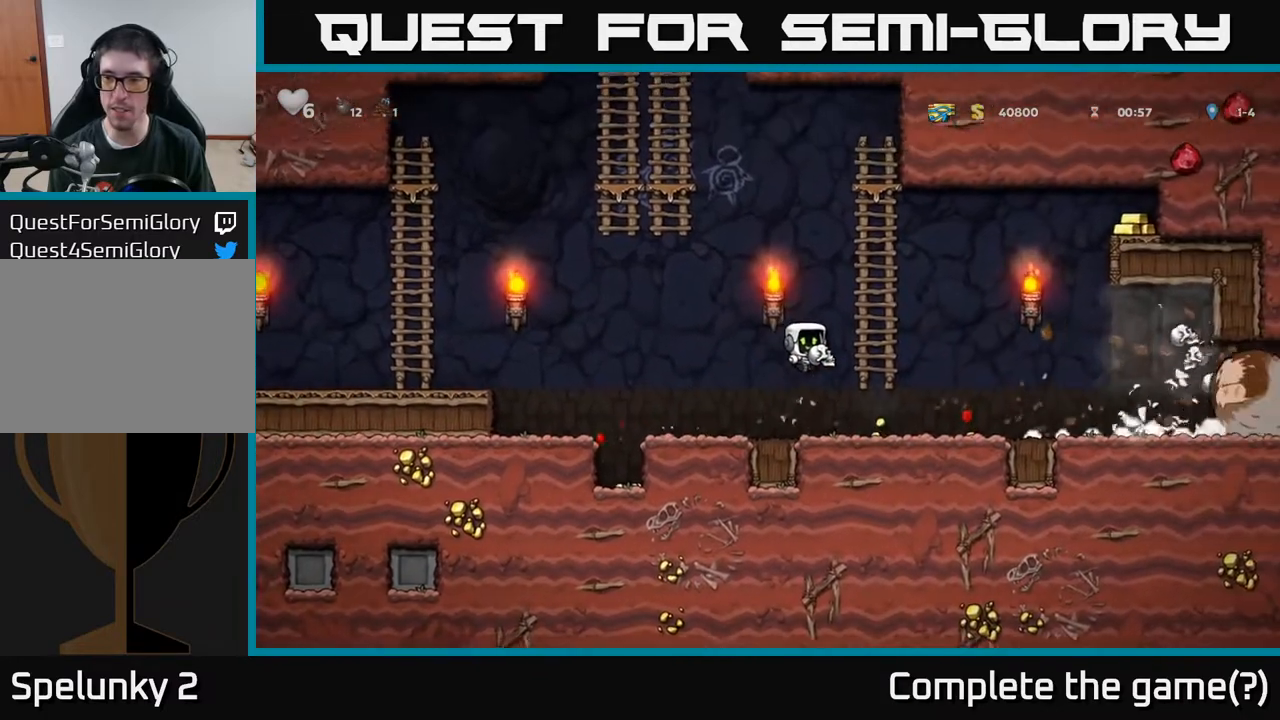
{"buttons": ["DPAD_RIGHT"], "left_stick": "center", "right_stick": "center", "events": []}
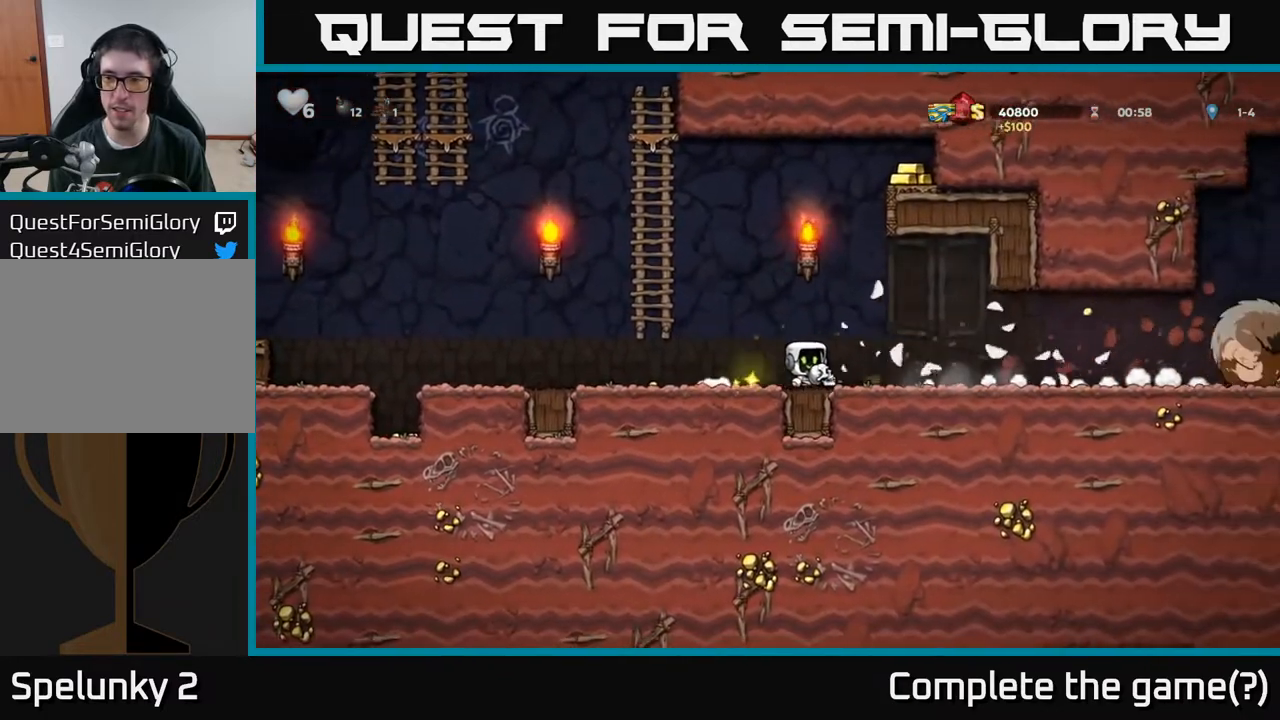
{"buttons": ["DPAD_RIGHT"], "left_stick": "center", "right_stick": "center", "events": []}